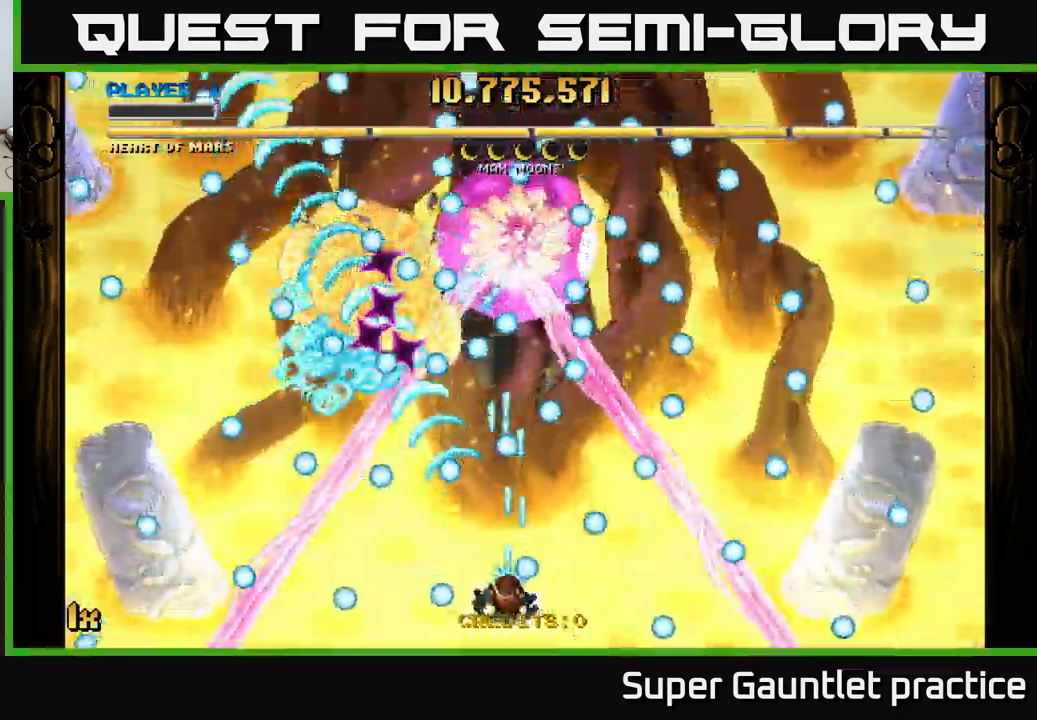
Gameplay with a controller (Xbox layout); each line is a JSON object with the inputs held at the frame after it. "events" lists button and stick changes between this image and that frame as [ms after this image, input, new state], when the widget could be followed in between. Not read: right_stick.
{"buttons": ["A"], "left_stick": "right", "events": [[117, "left_stick", "center"], [234, "left_stick", "left"], [384, "left_stick", "center"], [434, "left_stick", "right"]]}
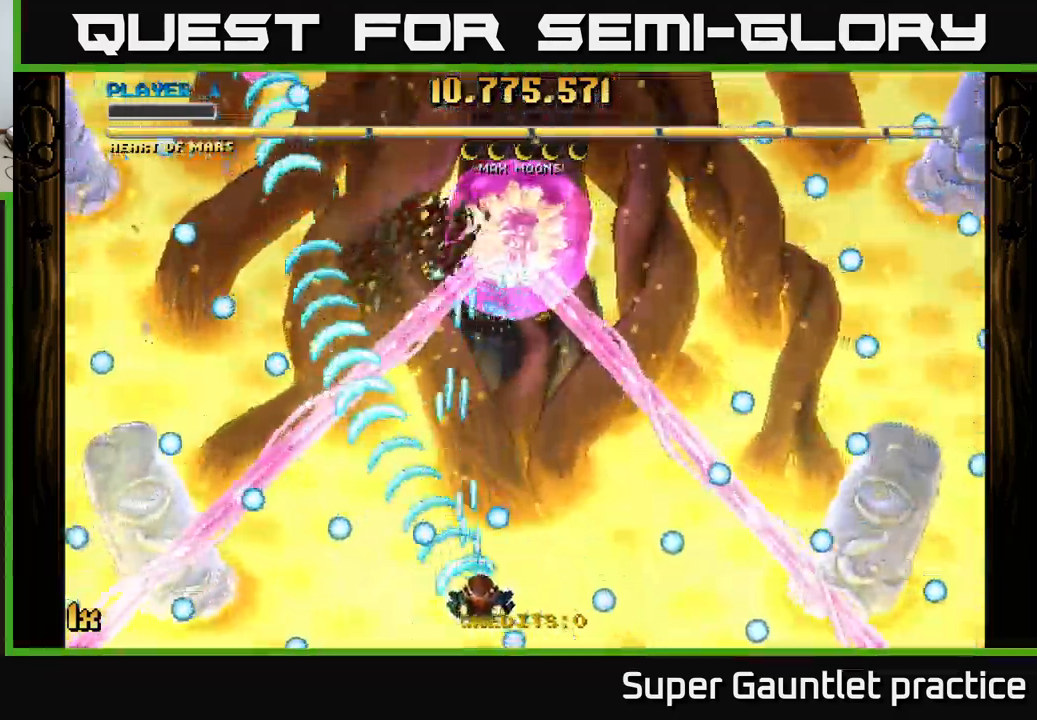
{"buttons": ["A"], "left_stick": "down-left", "events": [[284, "left_stick", "up"], [400, "left_stick", "left"], [500, "left_stick", "down-left"]]}
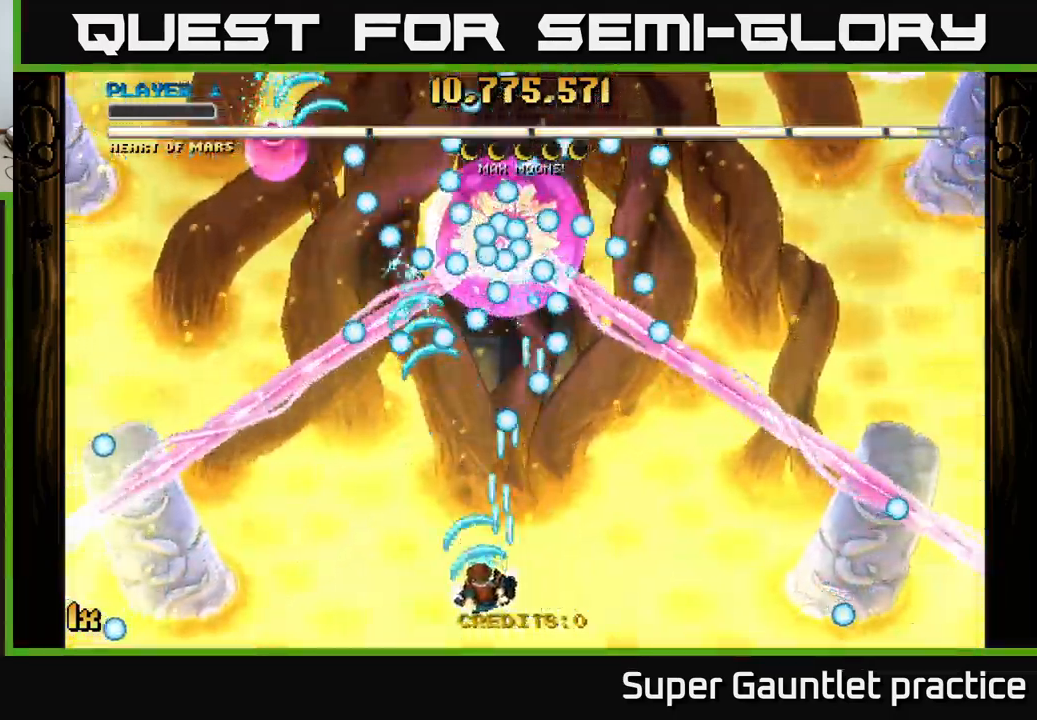
{"buttons": ["A"], "left_stick": "right", "events": [[267, "left_stick", "center"], [351, "left_stick", "right"]]}
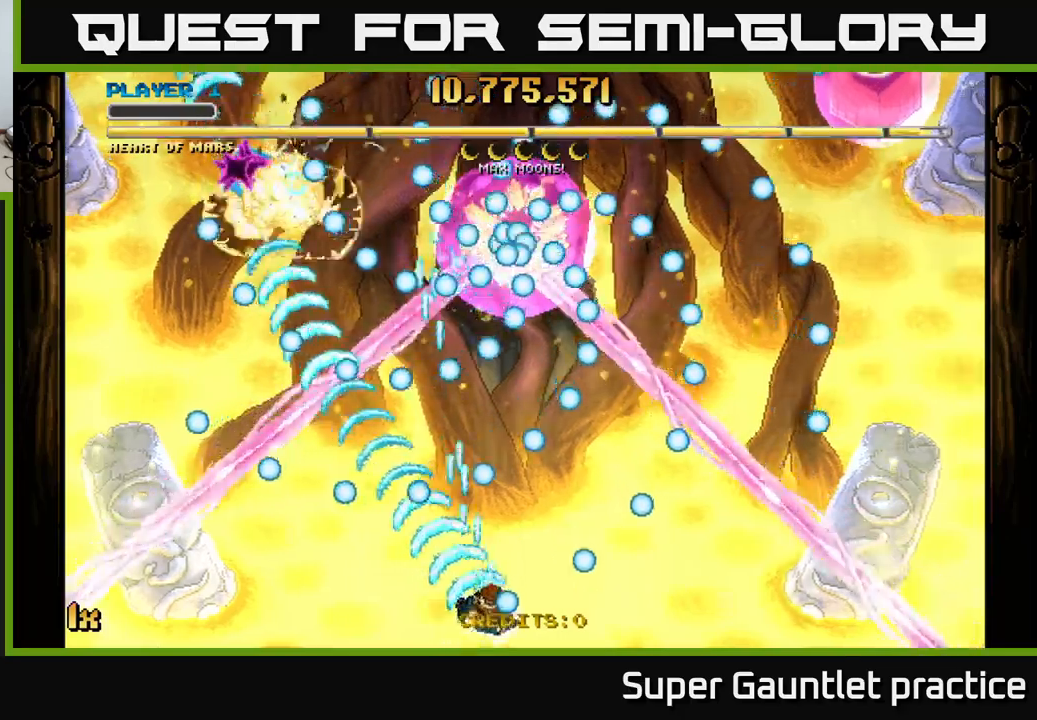
{"buttons": ["A"], "left_stick": "down-right", "events": [[117, "left_stick", "center"], [167, "left_stick", "right"], [283, "left_stick", "left"], [400, "left_stick", "down-right"]]}
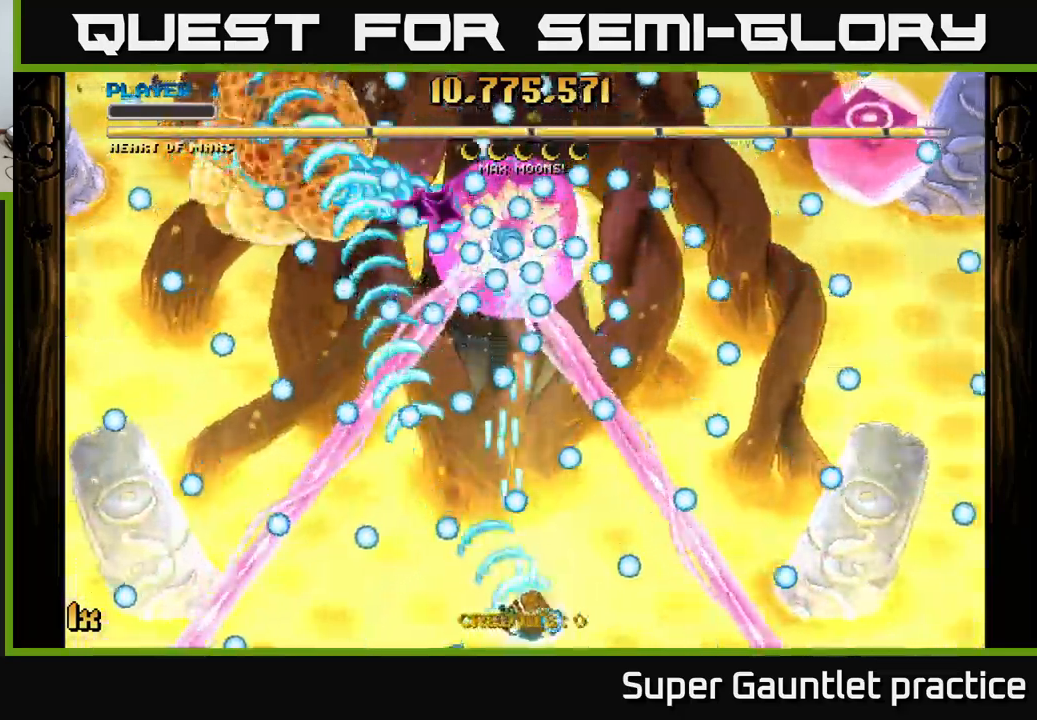
{"buttons": ["A"], "left_stick": "left", "events": [[17, "left_stick", "center"], [67, "left_stick", "left"], [183, "left_stick", "center"], [467, "left_stick", "left"]]}
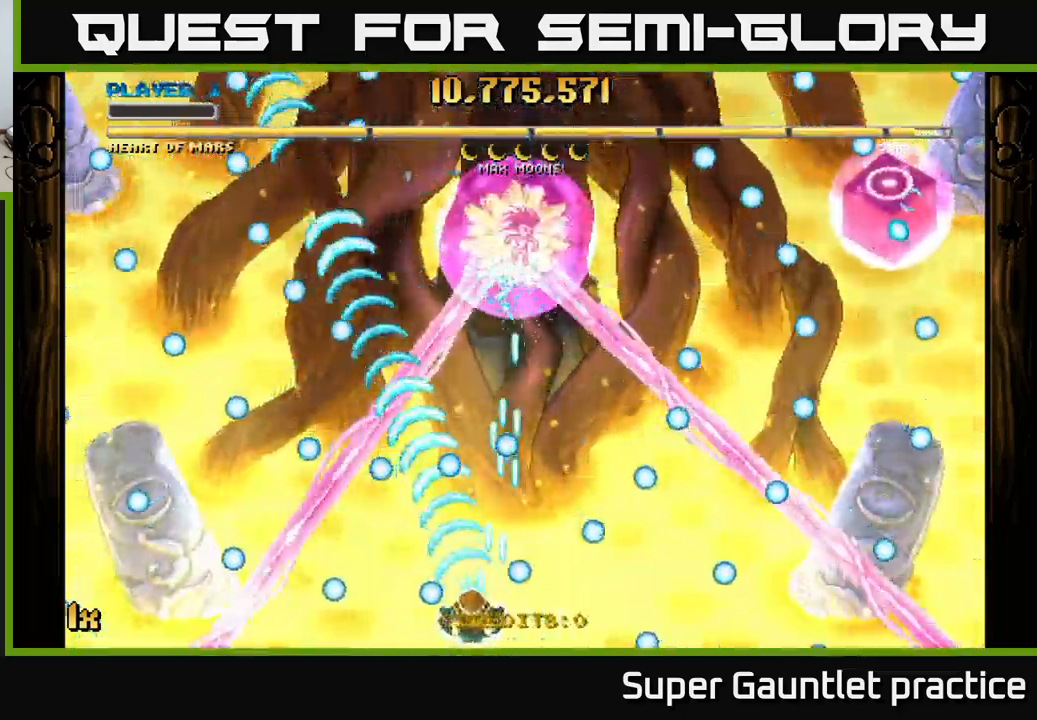
{"buttons": ["A"], "left_stick": "up-right", "events": [[83, "left_stick", "center"], [183, "left_stick", "right"], [300, "left_stick", "up-left"], [483, "left_stick", "up-right"]]}
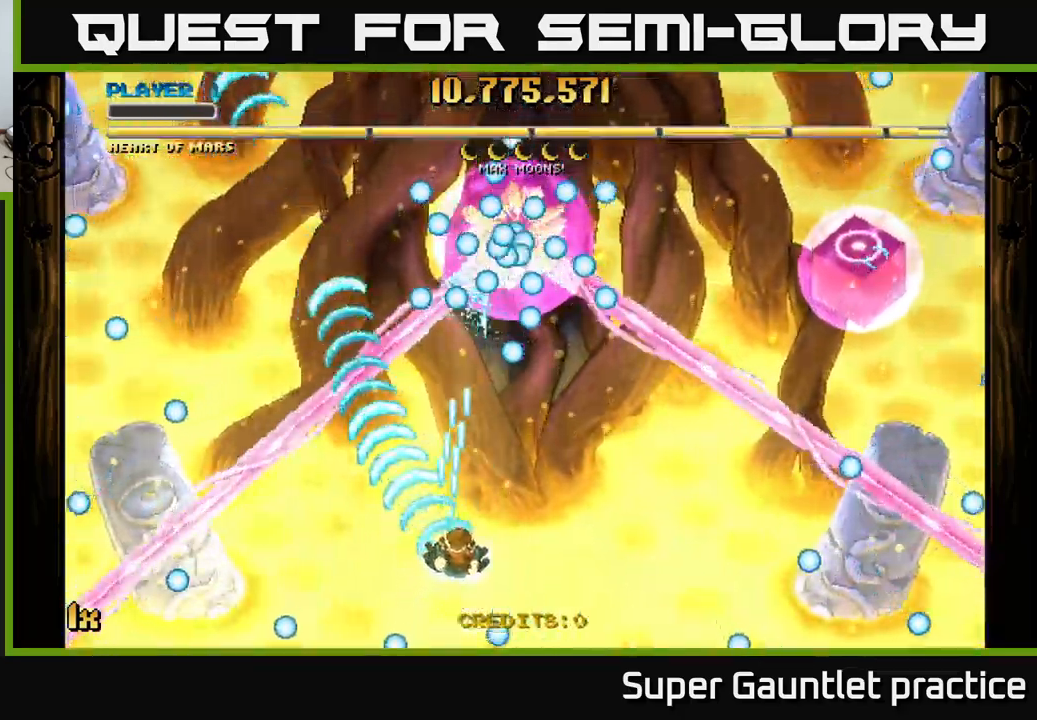
{"buttons": ["A"], "left_stick": "down-left", "events": [[33, "X", "down"], [167, "X", "up"], [233, "left_stick", "down-right"], [367, "left_stick", "down-left"]]}
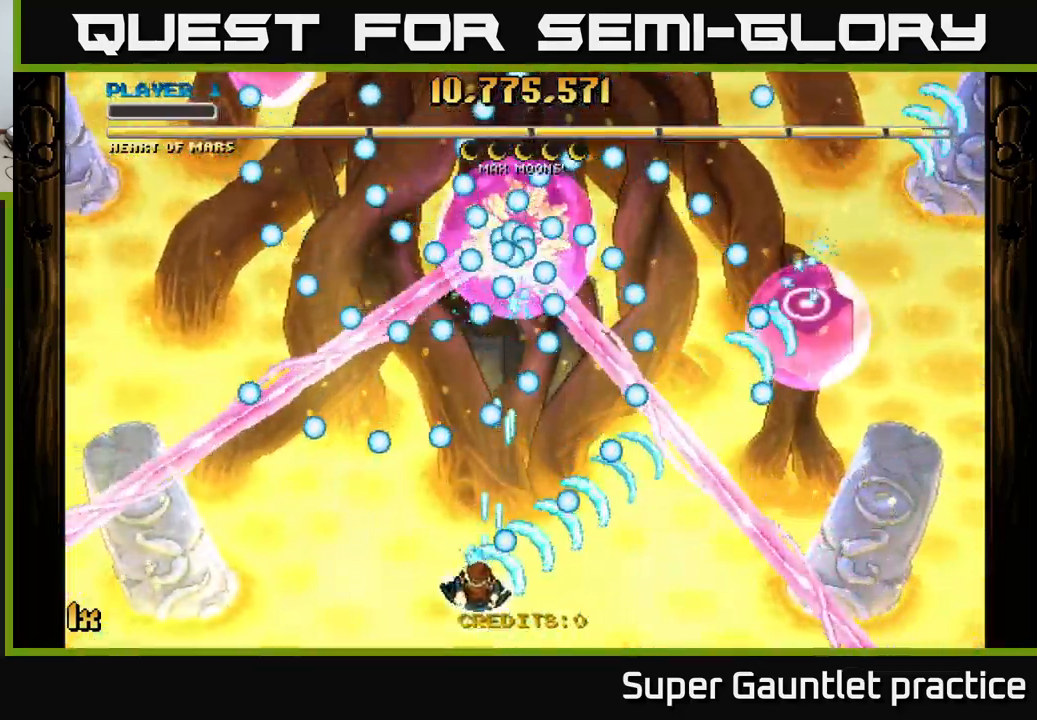
{"buttons": ["A"], "left_stick": "up-left", "events": [[100, "left_stick", "down-right"], [183, "left_stick", "center"], [300, "left_stick", "right"], [450, "left_stick", "up-left"]]}
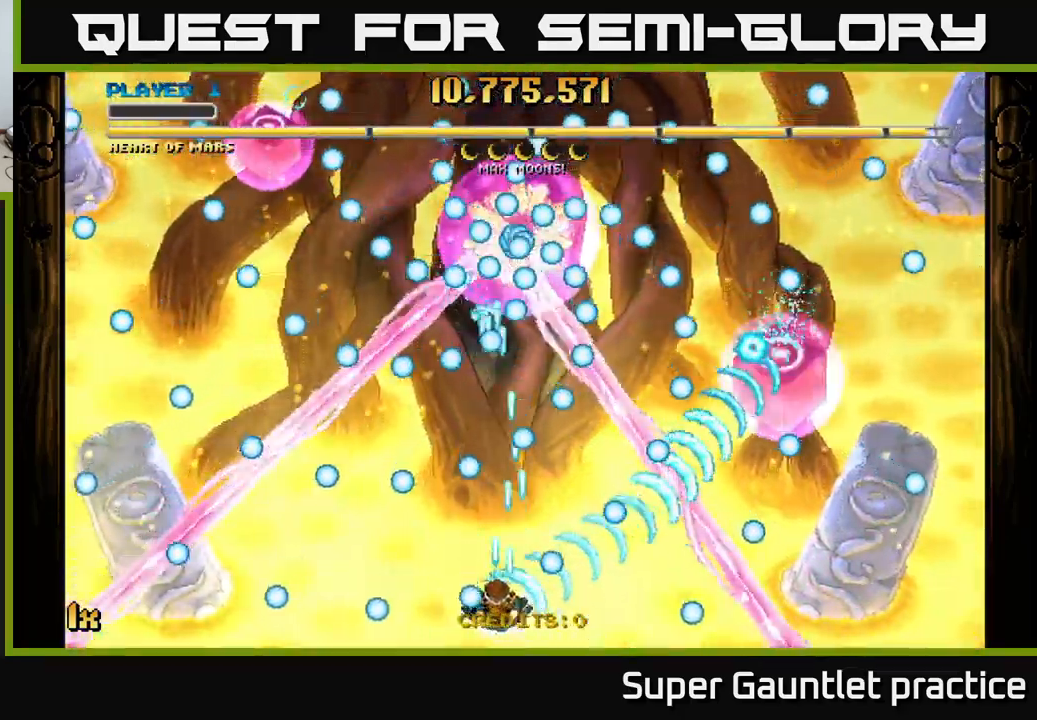
{"buttons": ["A"], "left_stick": "center", "events": [[100, "left_stick", "center"], [167, "left_stick", "down-right"], [283, "left_stick", "left"], [433, "left_stick", "center"]]}
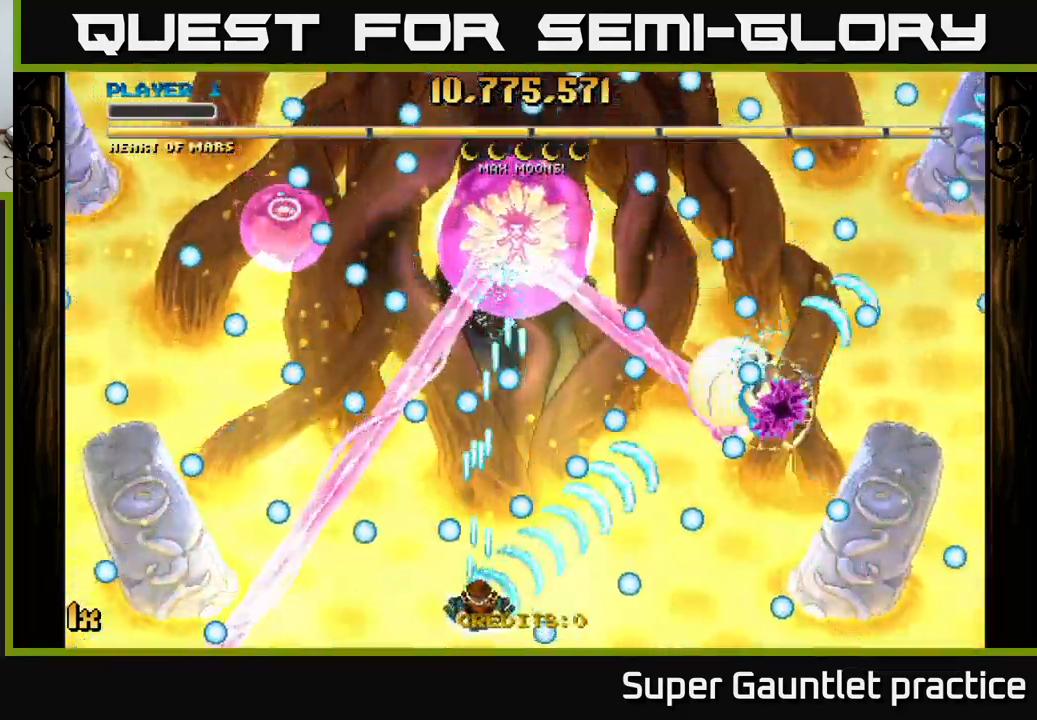
{"buttons": ["A"], "left_stick": "right", "events": [[183, "left_stick", "left"], [333, "left_stick", "right"]]}
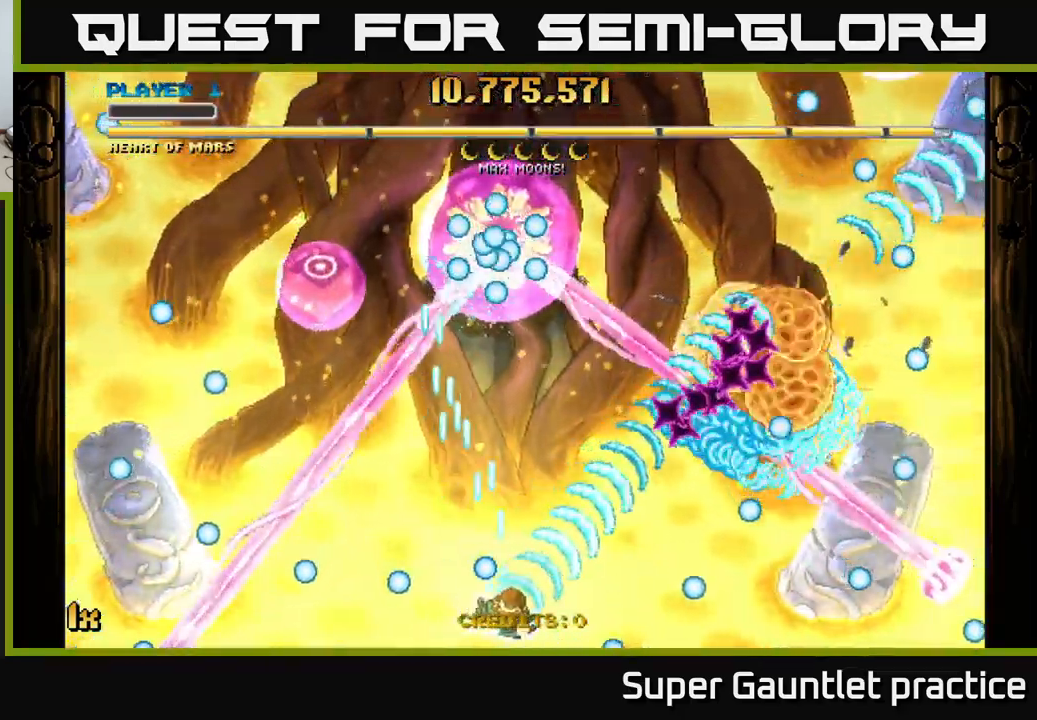
{"buttons": ["A"], "left_stick": "left", "events": [[150, "left_stick", "up-left"], [167, "X", "down"], [250, "X", "up"], [367, "left_stick", "center"], [467, "left_stick", "left"]]}
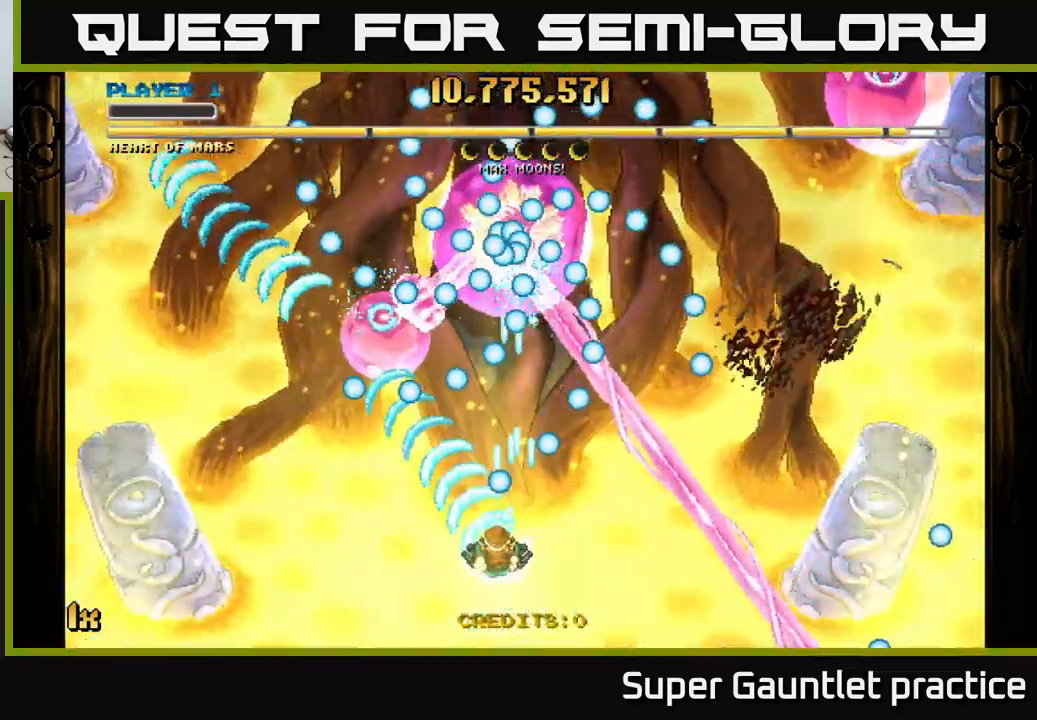
{"buttons": ["A"], "left_stick": "right", "events": [[233, "left_stick", "right"], [367, "left_stick", "down"], [483, "left_stick", "right"]]}
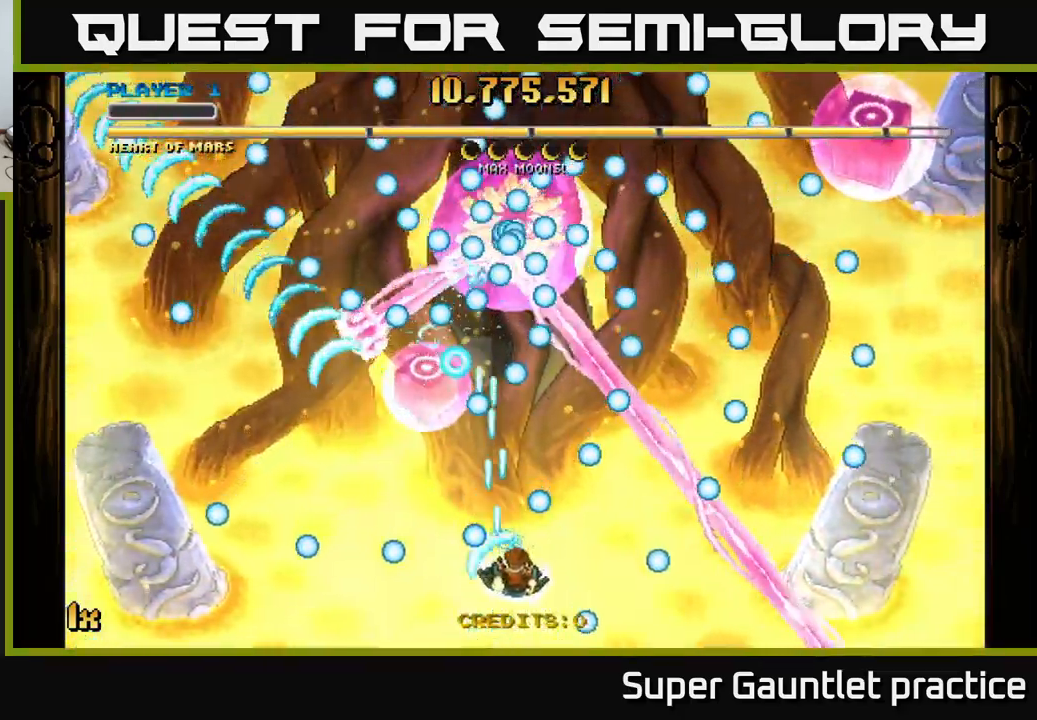
{"buttons": ["A"], "left_stick": "left", "events": [[67, "left_stick", "center"], [167, "left_stick", "left"], [283, "left_stick", "down-right"], [433, "left_stick", "left"]]}
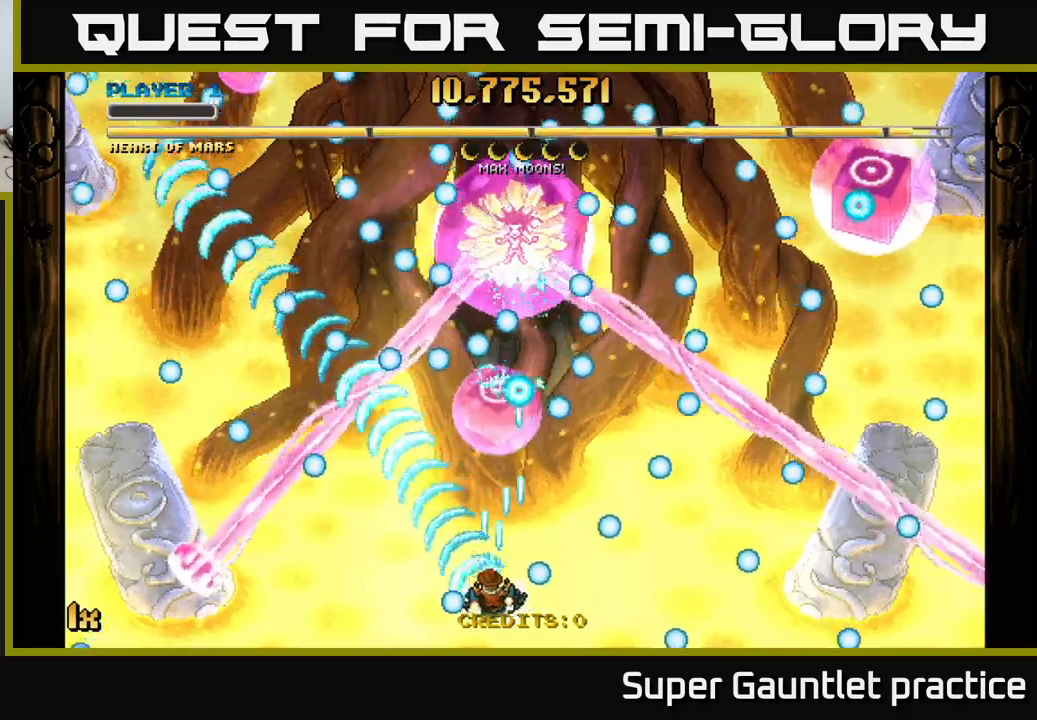
{"buttons": ["A", "X"], "left_stick": "up-right", "events": [[17, "left_stick", "center"], [100, "left_stick", "up-right"], [217, "left_stick", "down-left"], [350, "left_stick", "center"], [417, "left_stick", "up-right"], [467, "X", "down"]]}
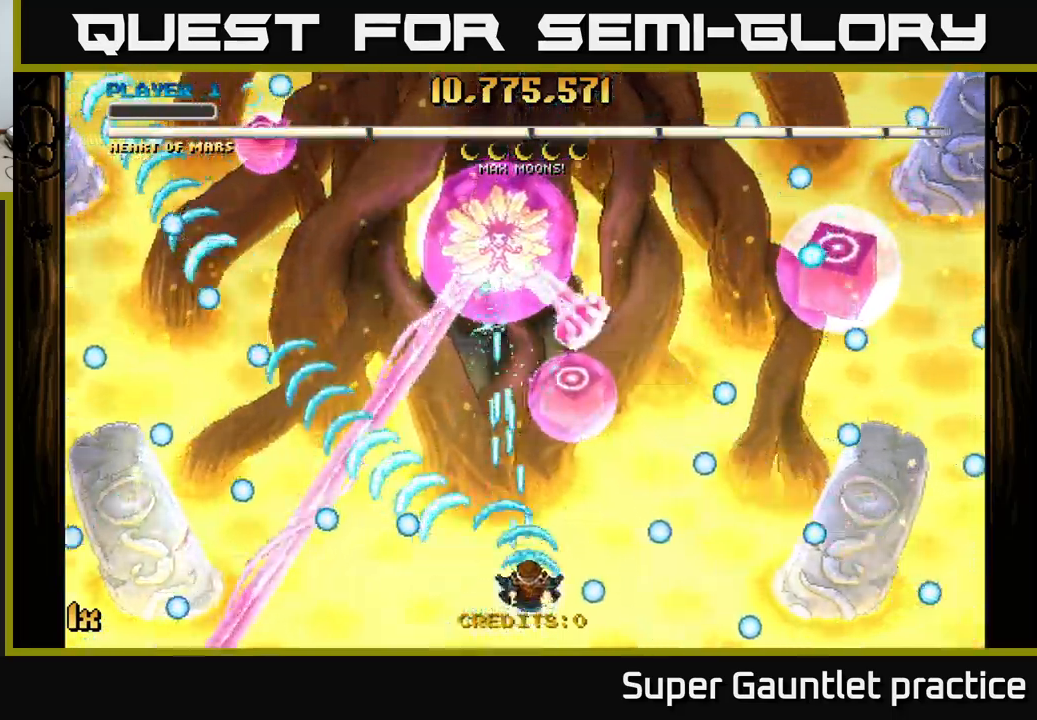
{"buttons": ["A"], "left_stick": "down", "events": [[83, "X", "up"], [250, "left_stick", "up-left"], [317, "left_stick", "down"]]}
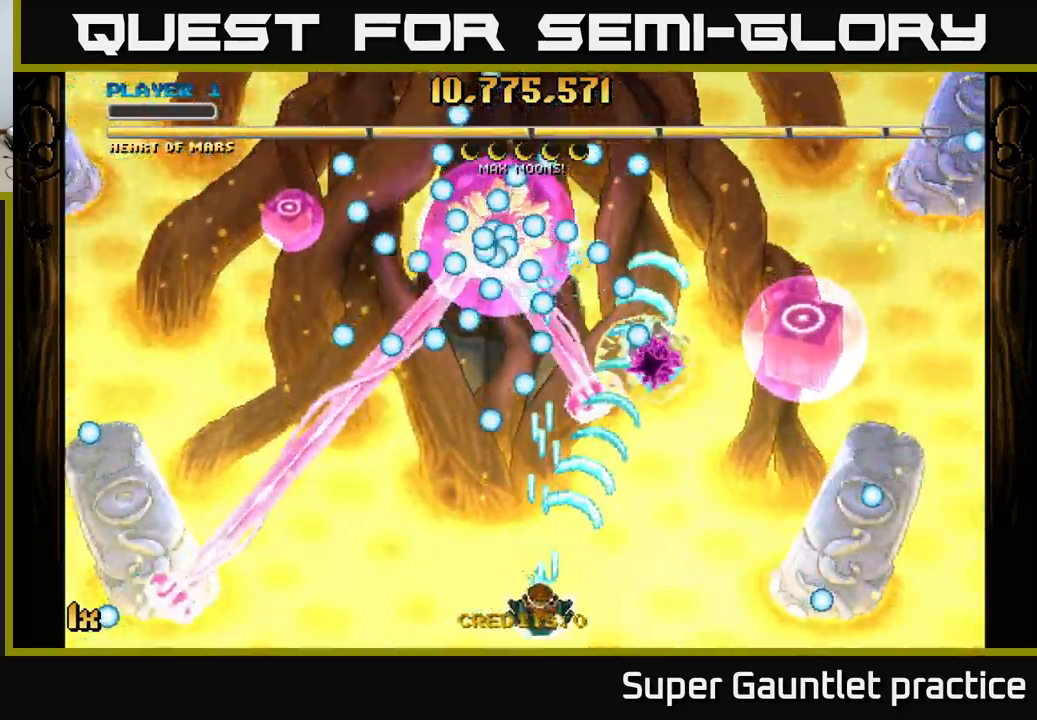
{"buttons": ["A"], "left_stick": "left", "events": [[183, "left_stick", "right"], [283, "left_stick", "up-left"], [433, "left_stick", "left"]]}
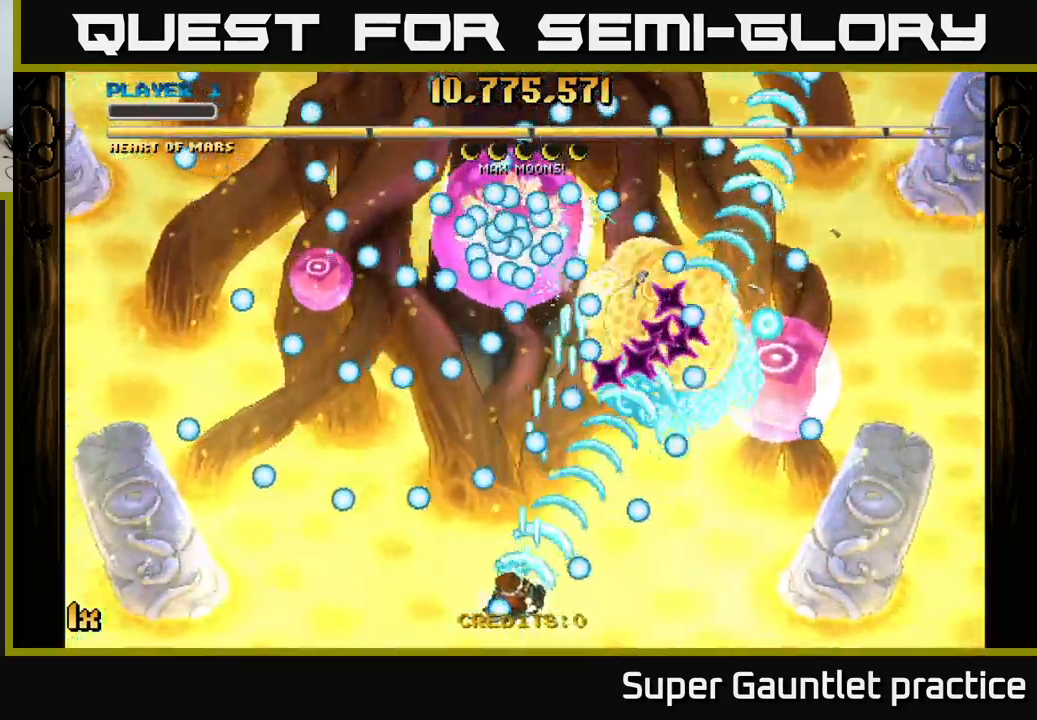
{"buttons": ["A"], "left_stick": "down-left", "events": [[50, "left_stick", "down"], [167, "left_stick", "center"], [400, "left_stick", "down-left"]]}
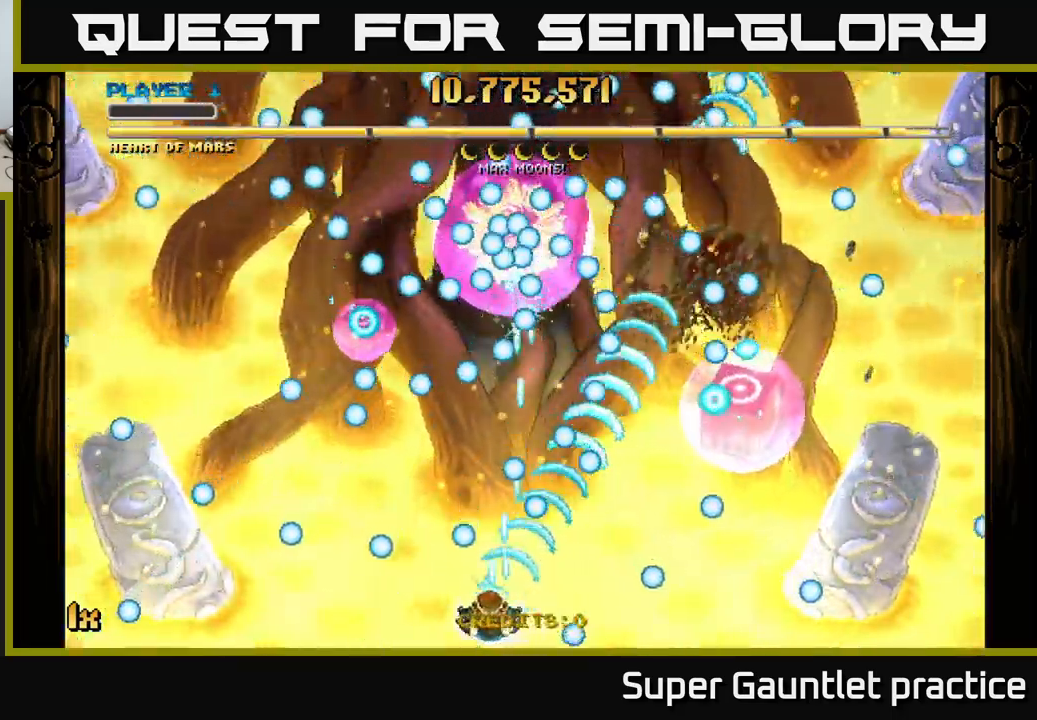
{"buttons": ["A"], "left_stick": "center", "events": [[33, "left_stick", "center"], [250, "left_stick", "up-left"], [350, "left_stick", "center"]]}
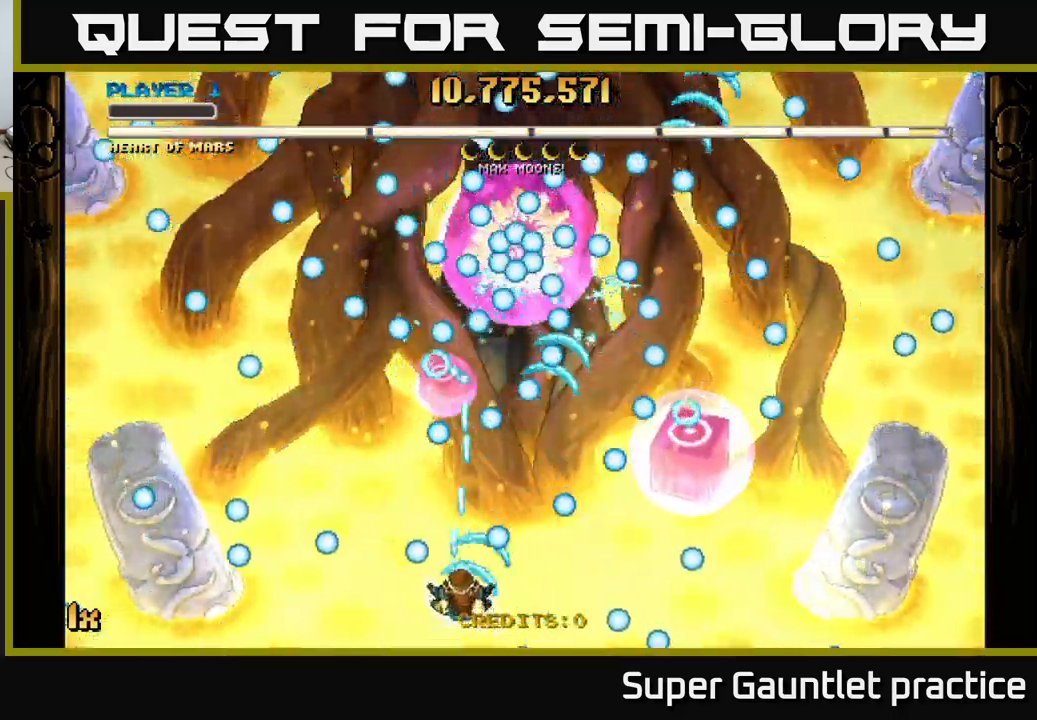
{"buttons": ["A"], "left_stick": "left", "events": [[17, "left_stick", "up"], [33, "X", "down"], [117, "X", "up"], [183, "left_stick", "down-right"], [267, "left_stick", "down"], [367, "left_stick", "down-right"], [483, "left_stick", "left"]]}
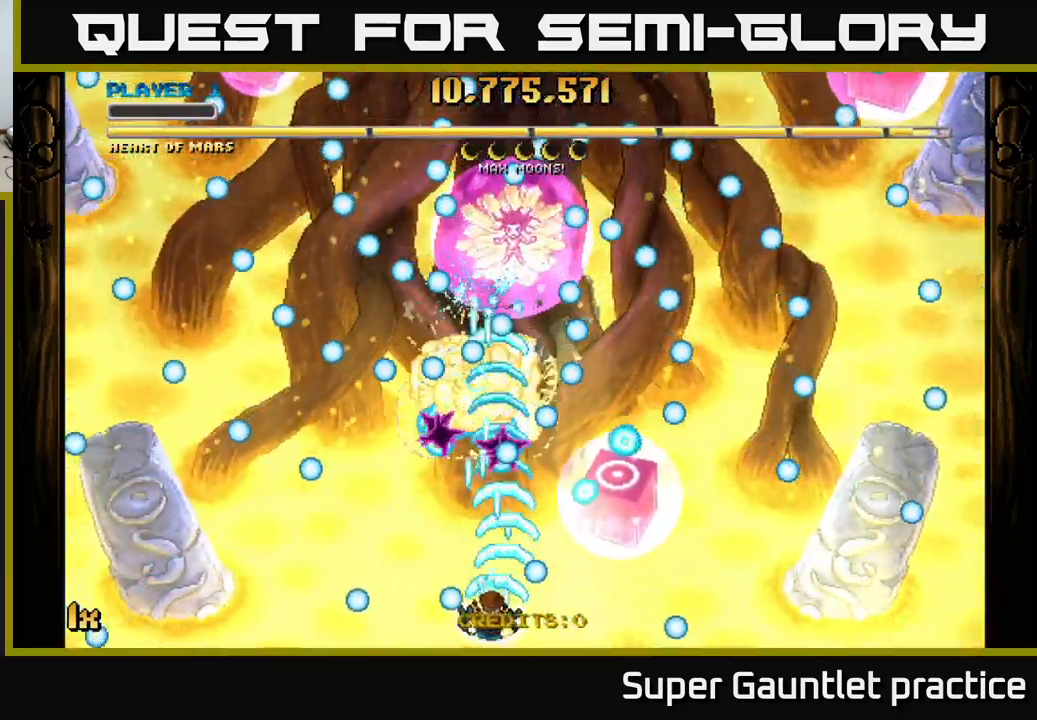
{"buttons": ["A"], "left_stick": "right", "events": [[150, "left_stick", "right"], [217, "left_stick", "down-left"], [350, "left_stick", "center"], [433, "left_stick", "right"]]}
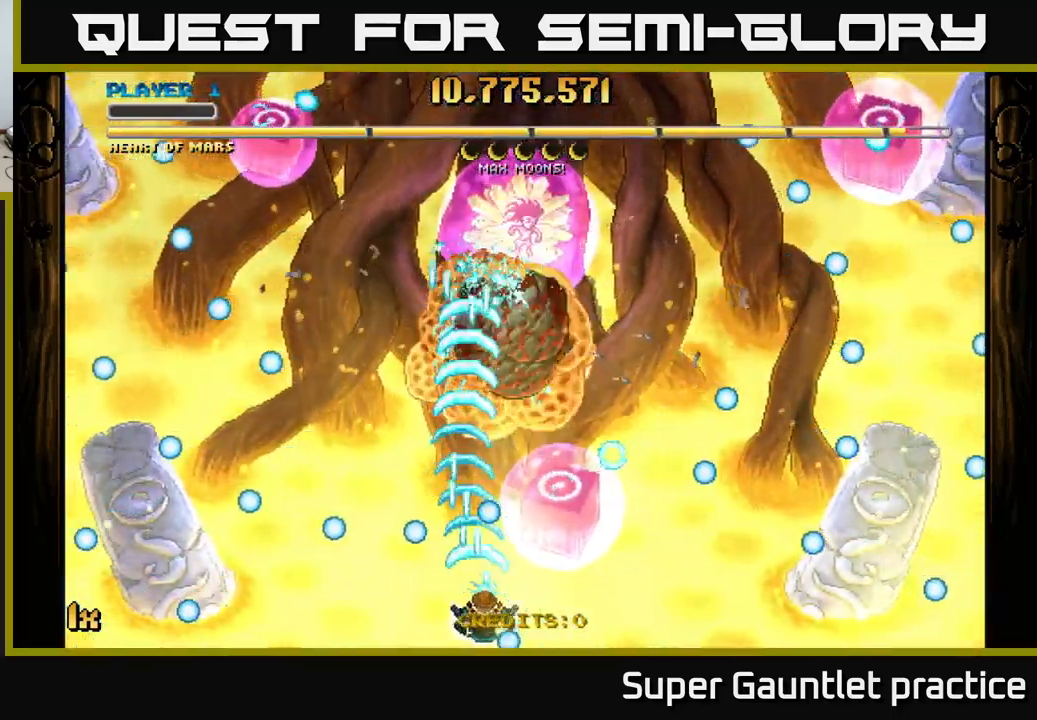
{"buttons": ["A"], "left_stick": "down-left", "events": [[233, "left_stick", "up-left"], [467, "left_stick", "down-left"]]}
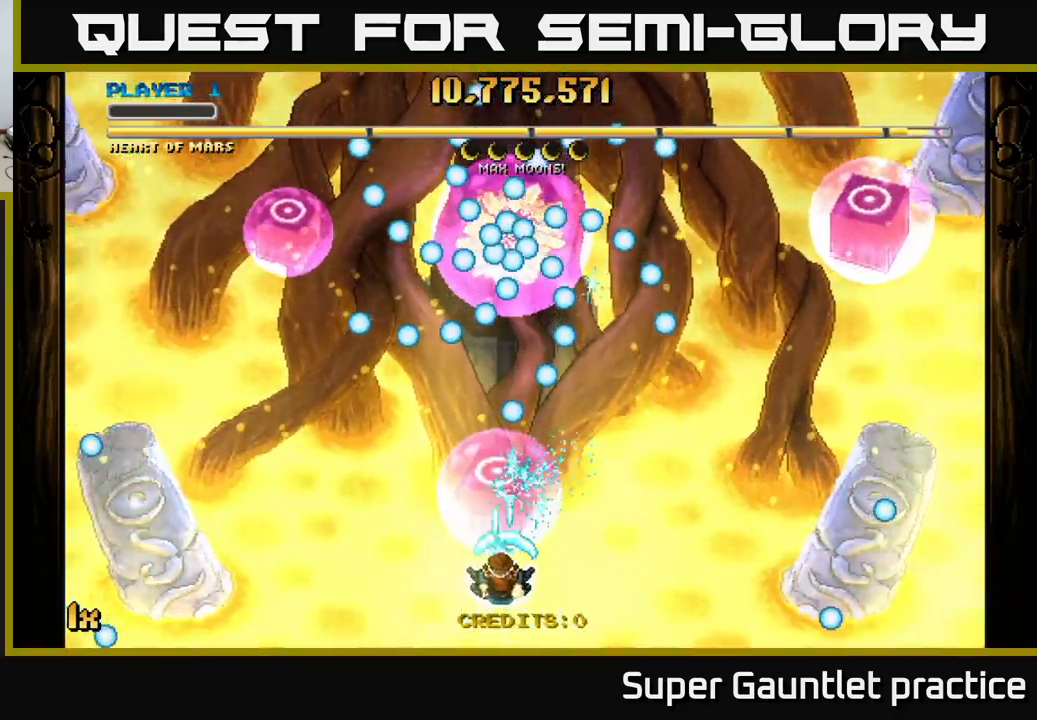
{"buttons": ["A"], "left_stick": "center", "events": [[133, "left_stick", "center"], [267, "left_stick", "left"], [367, "left_stick", "center"]]}
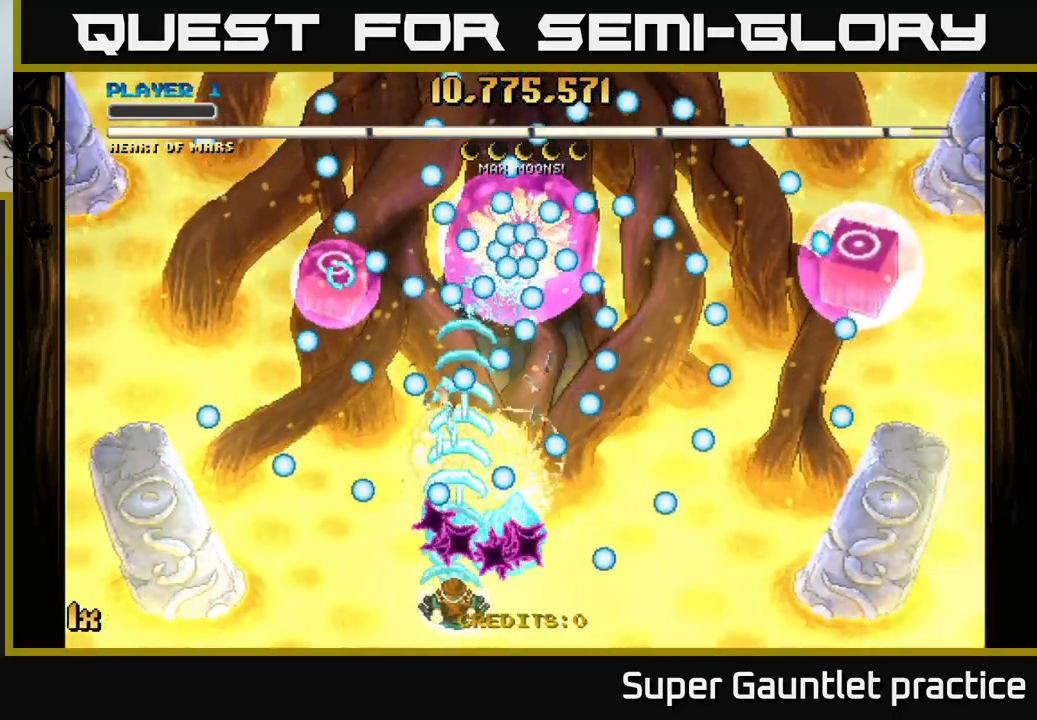
{"buttons": ["A"], "left_stick": "center", "events": [[17, "left_stick", "right"], [150, "left_stick", "center"], [317, "left_stick", "left"], [467, "left_stick", "center"]]}
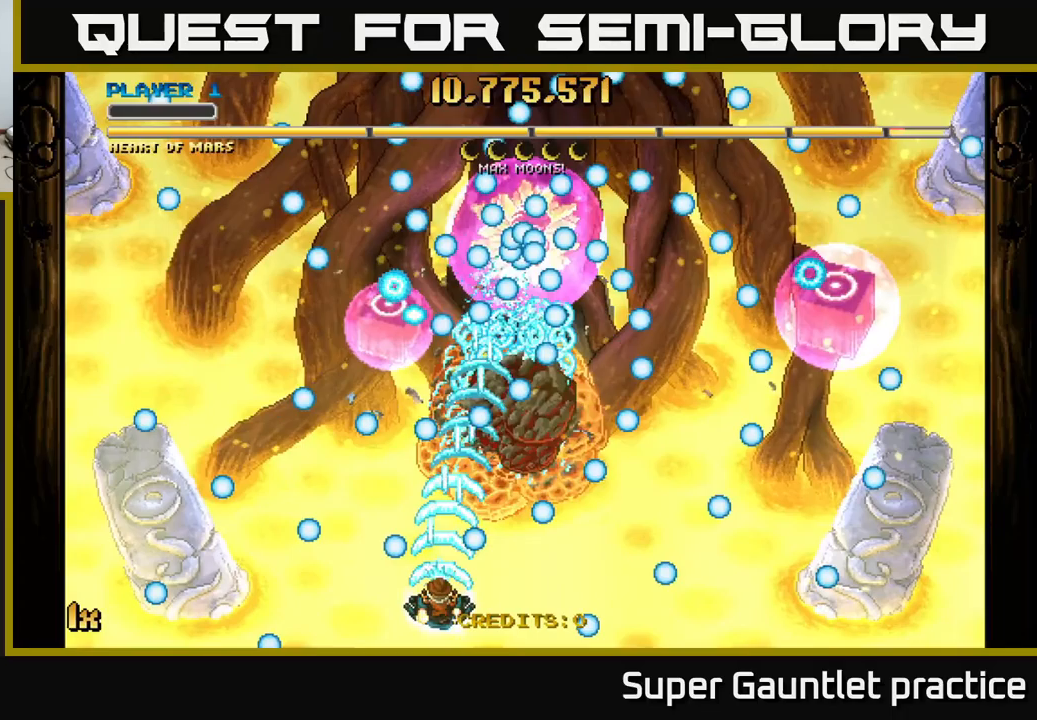
{"buttons": ["A"], "left_stick": "right", "events": [[150, "left_stick", "left"], [284, "left_stick", "down"], [417, "left_stick", "right"]]}